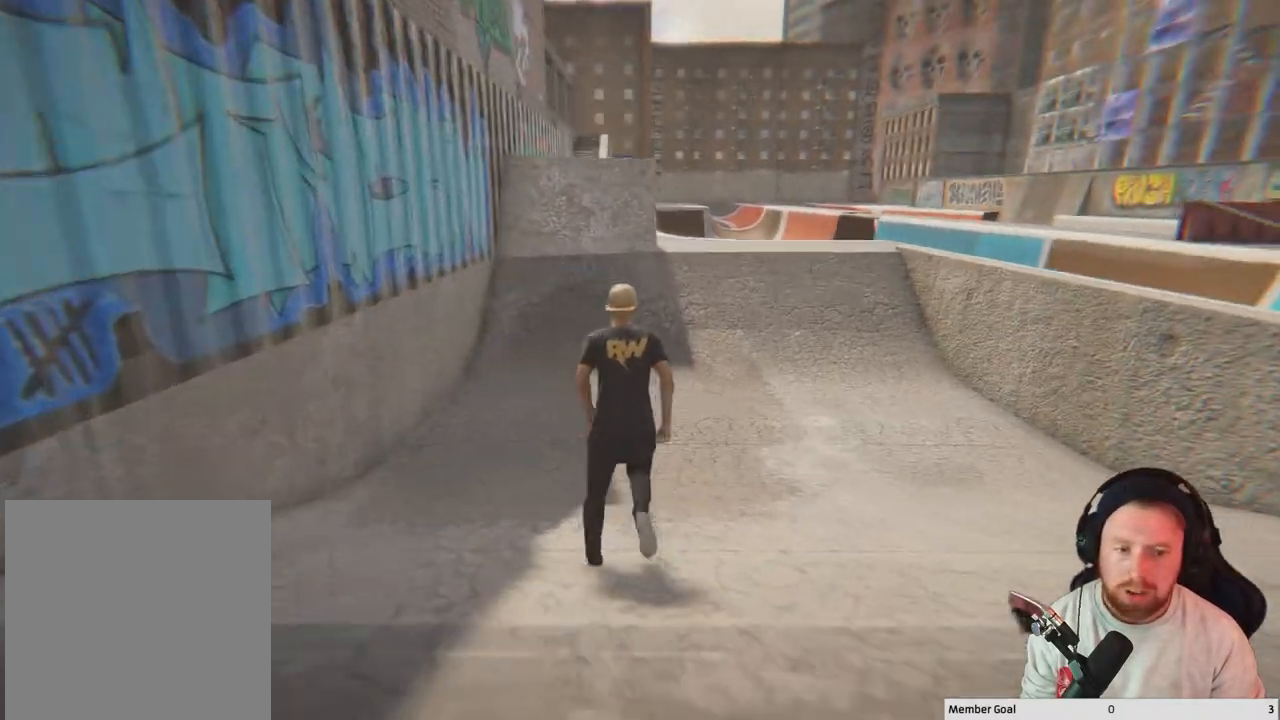
Gameplay with a controller (Xbox layout); each line is a JSON object with the inputs held at the frame after it. "events" lists button and stick changes between this image and that frame as [ms after this image, input, new state], when the widget could be followed in between.
{"buttons": [], "left_stick": "up", "right_stick": "center", "events": []}
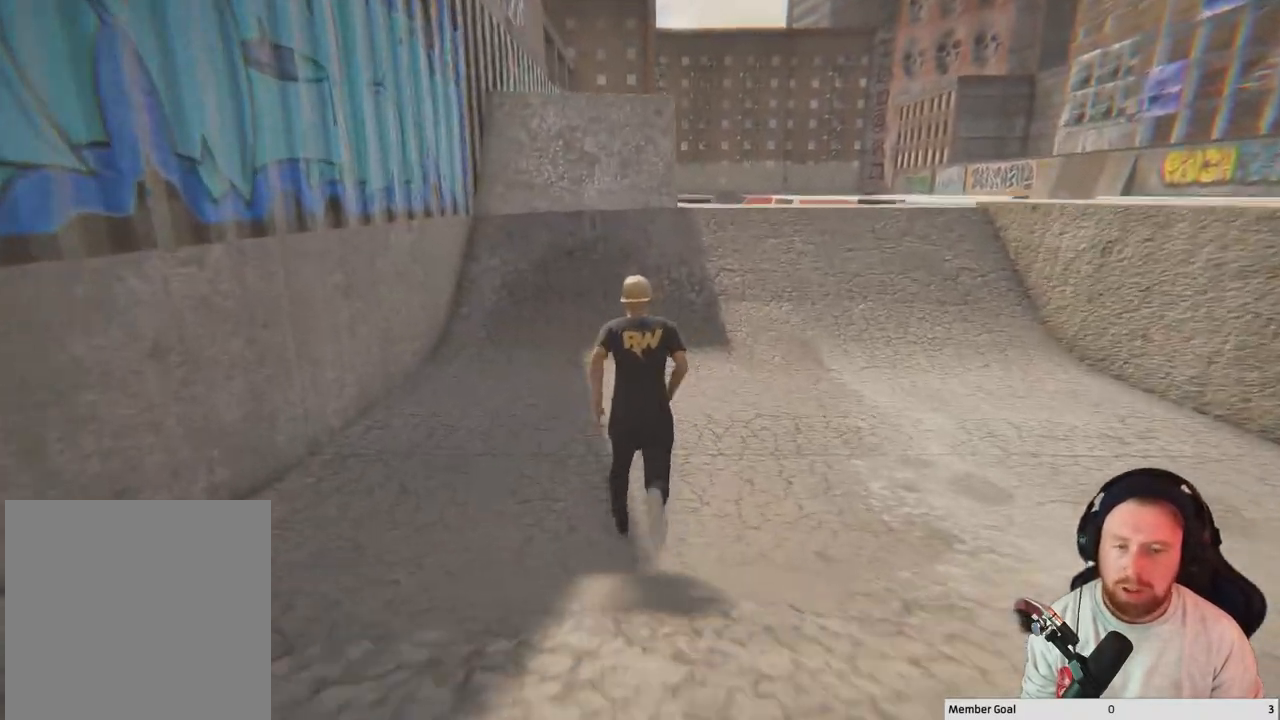
{"buttons": [], "left_stick": "up", "right_stick": "center", "events": []}
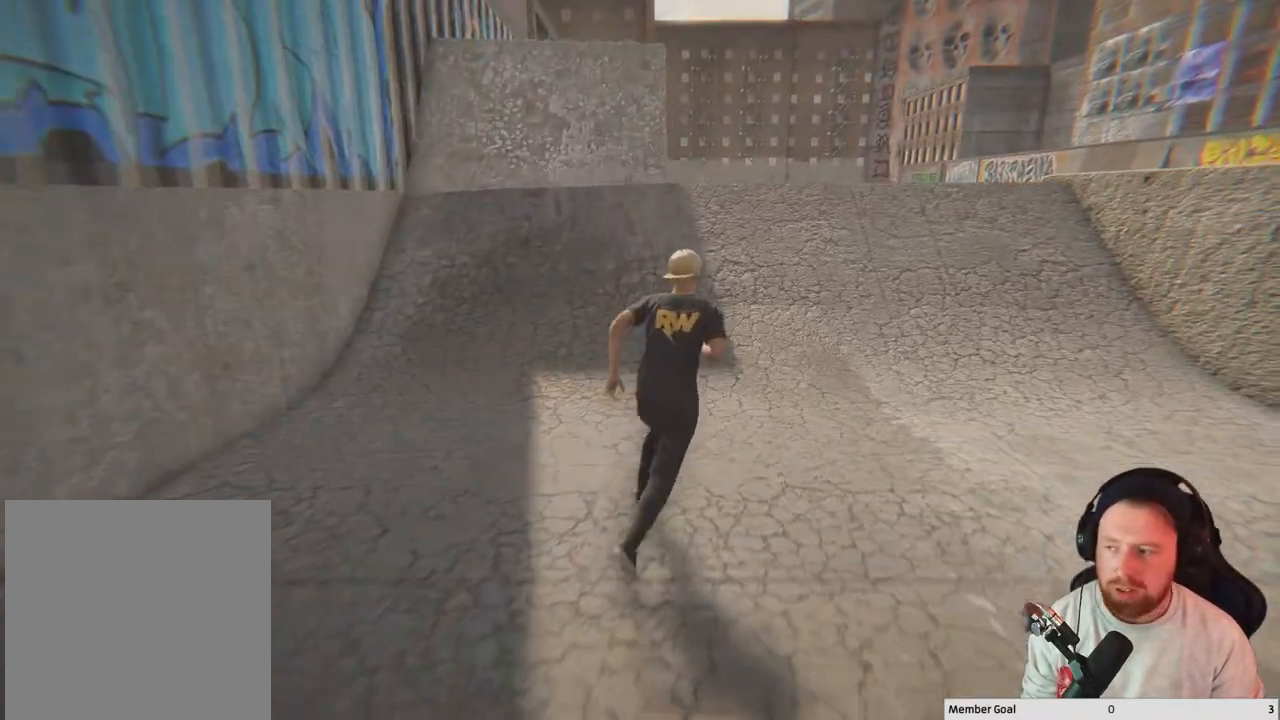
{"buttons": [], "left_stick": "up", "right_stick": "center", "events": []}
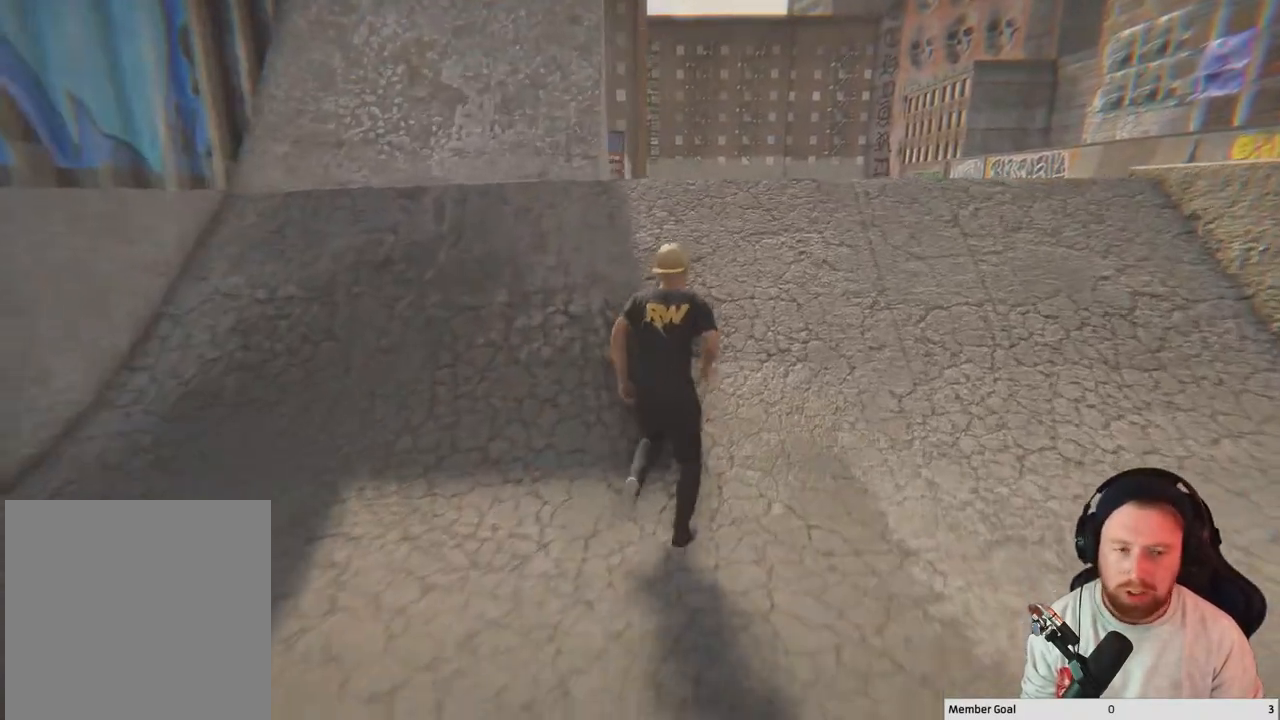
{"buttons": [], "left_stick": "up", "right_stick": "center", "events": []}
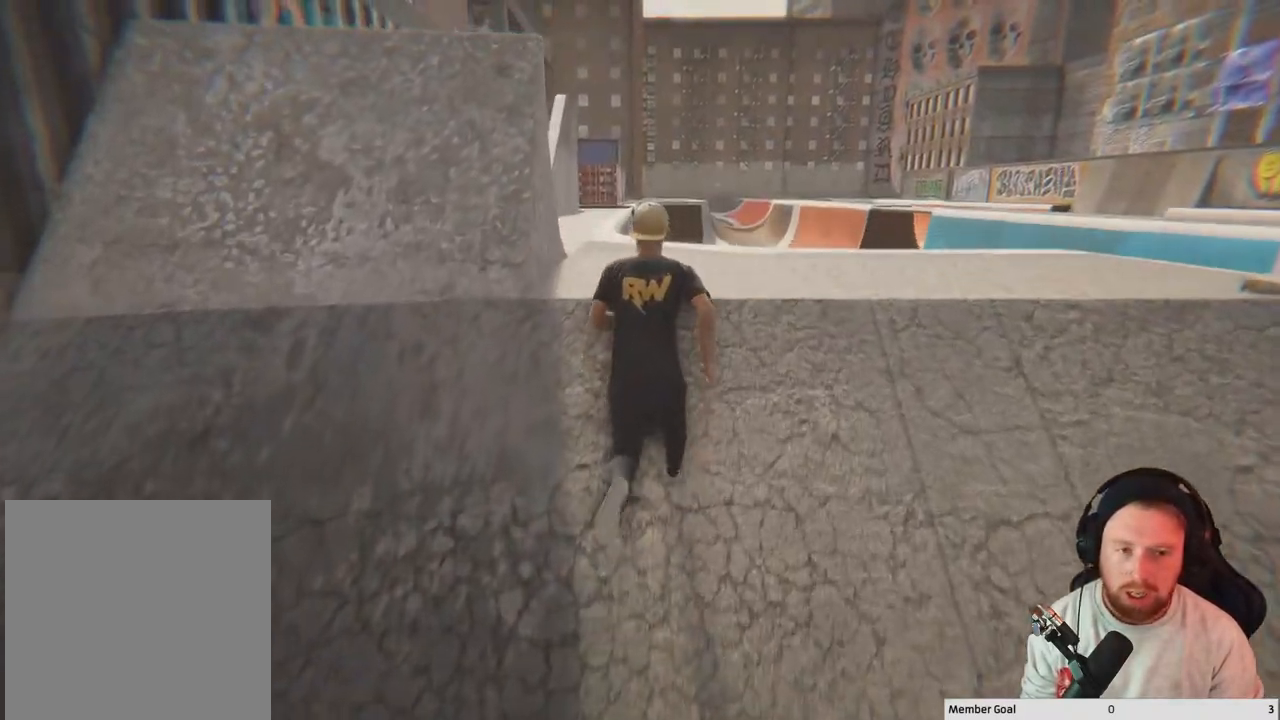
{"buttons": [], "left_stick": "up", "right_stick": "center", "events": [[167, "DPAD_LEFT", "down"], [283, "DPAD_LEFT", "up"]]}
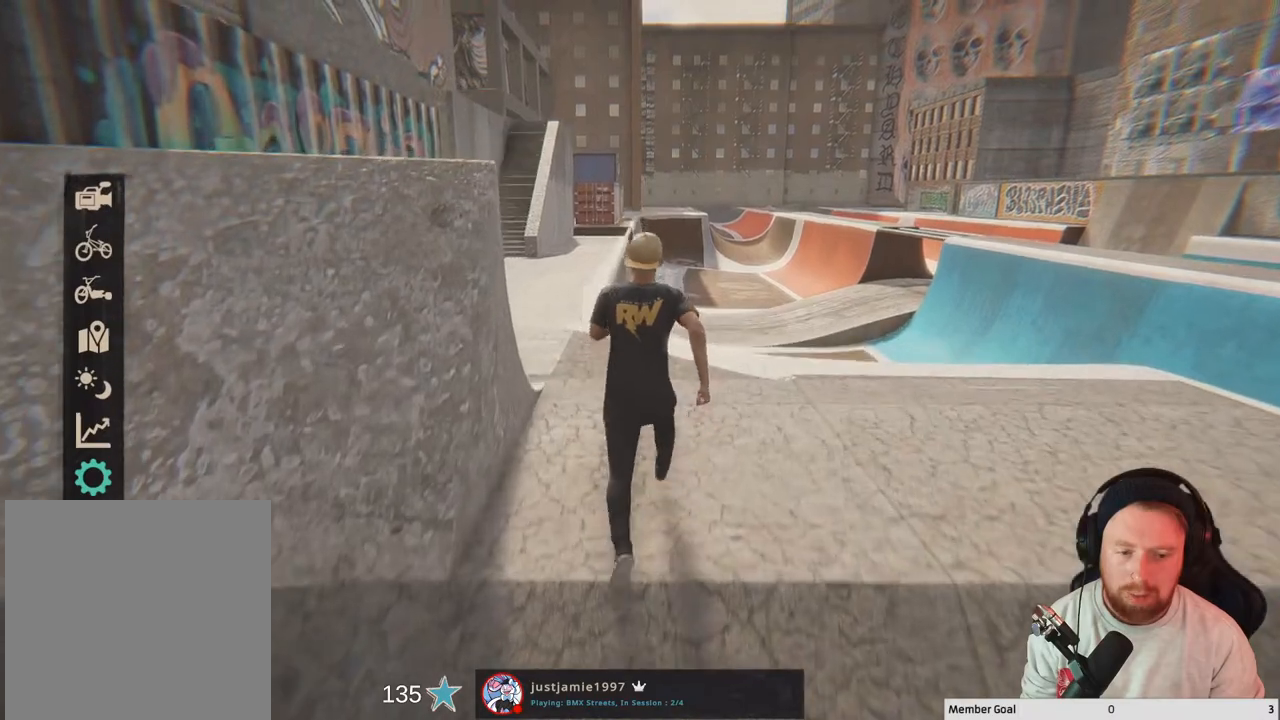
{"buttons": ["B"], "left_stick": "up", "right_stick": "center", "events": [[417, "B", "down"]]}
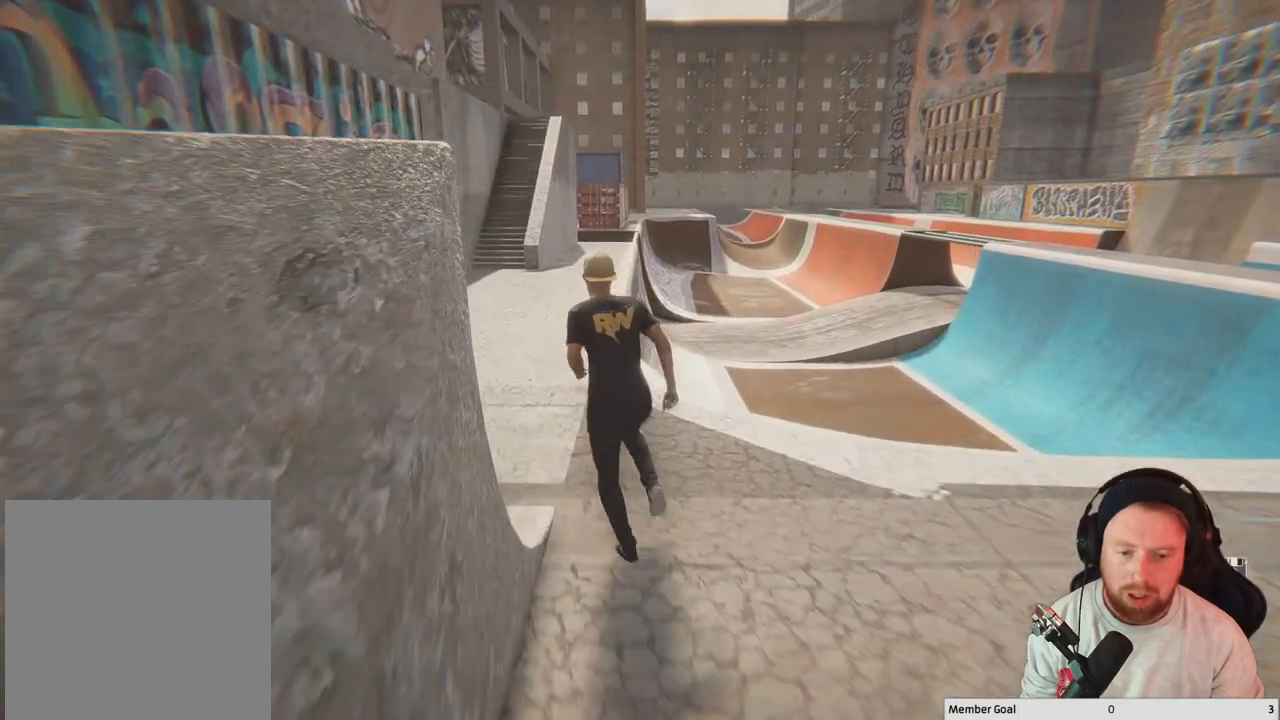
{"buttons": [], "left_stick": "up", "right_stick": "left", "events": [[33, "B", "up"], [333, "right_stick", "left"]]}
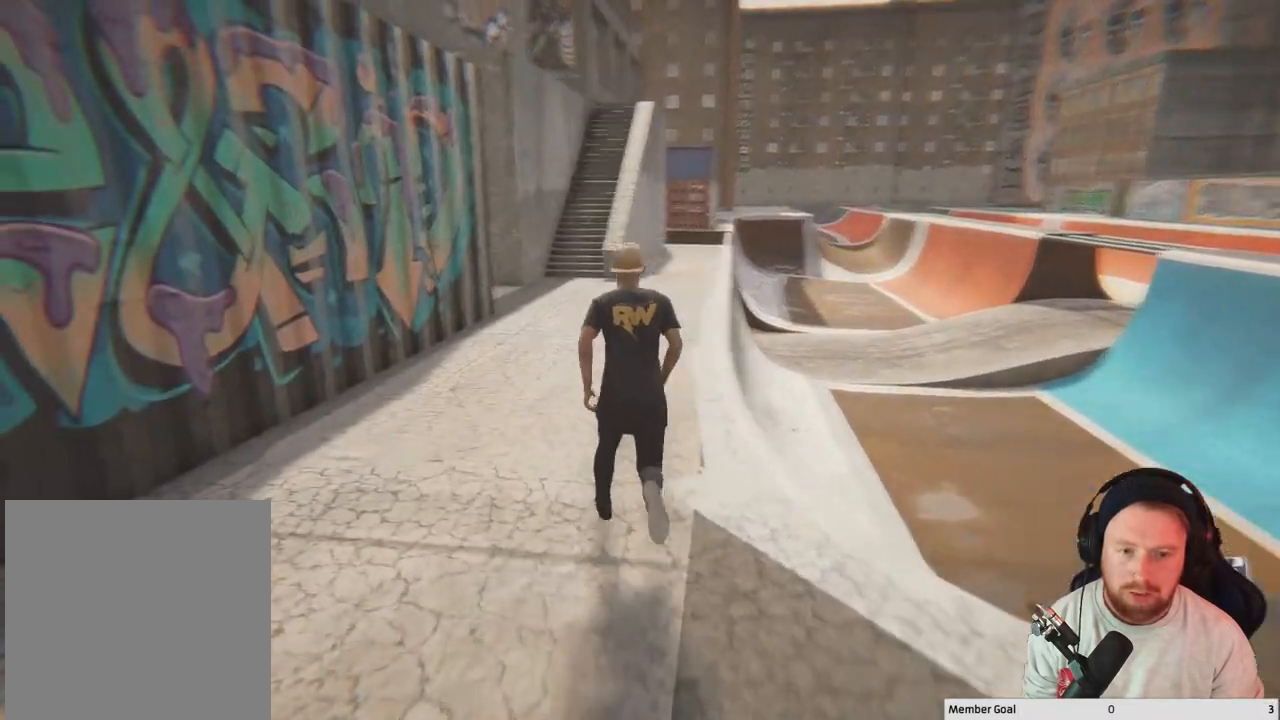
{"buttons": [], "left_stick": "up", "right_stick": "center", "events": [[50, "right_stick", "center"]]}
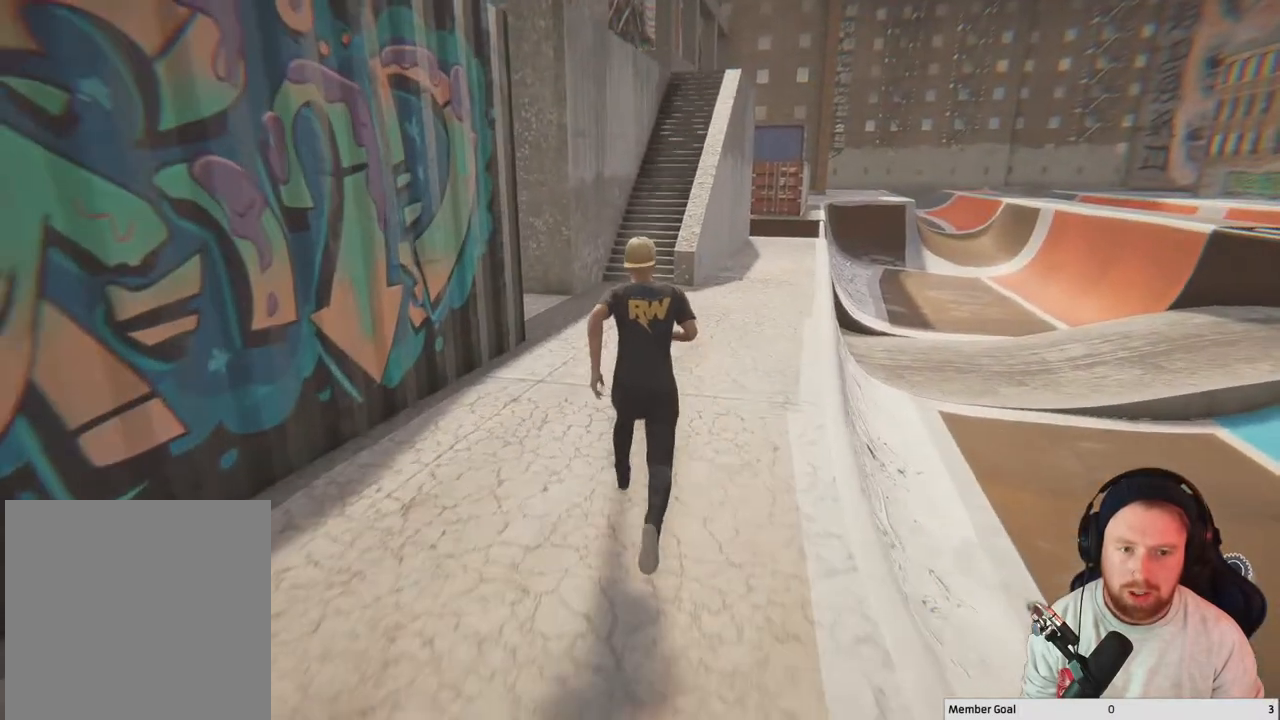
{"buttons": [], "left_stick": "up", "right_stick": "left", "events": [[500, "right_stick", "left"]]}
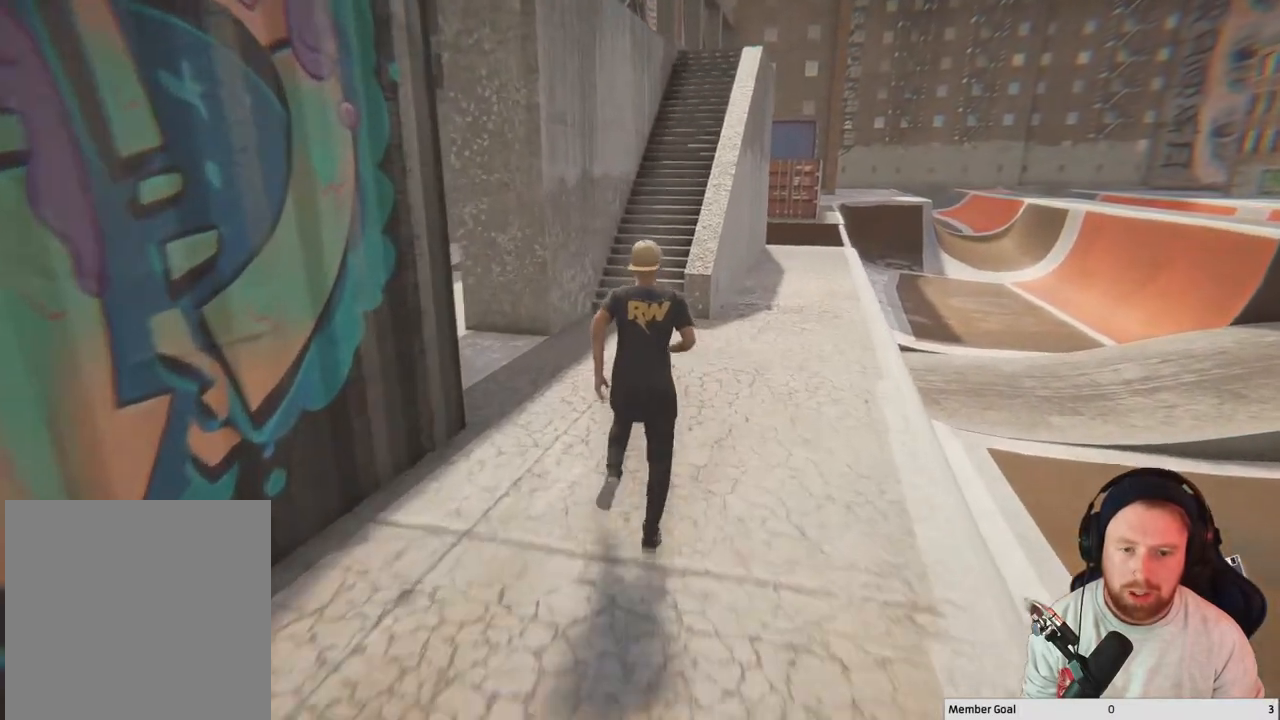
{"buttons": [], "left_stick": "up-left", "right_stick": "left", "events": [[367, "left_stick", "up-left"]]}
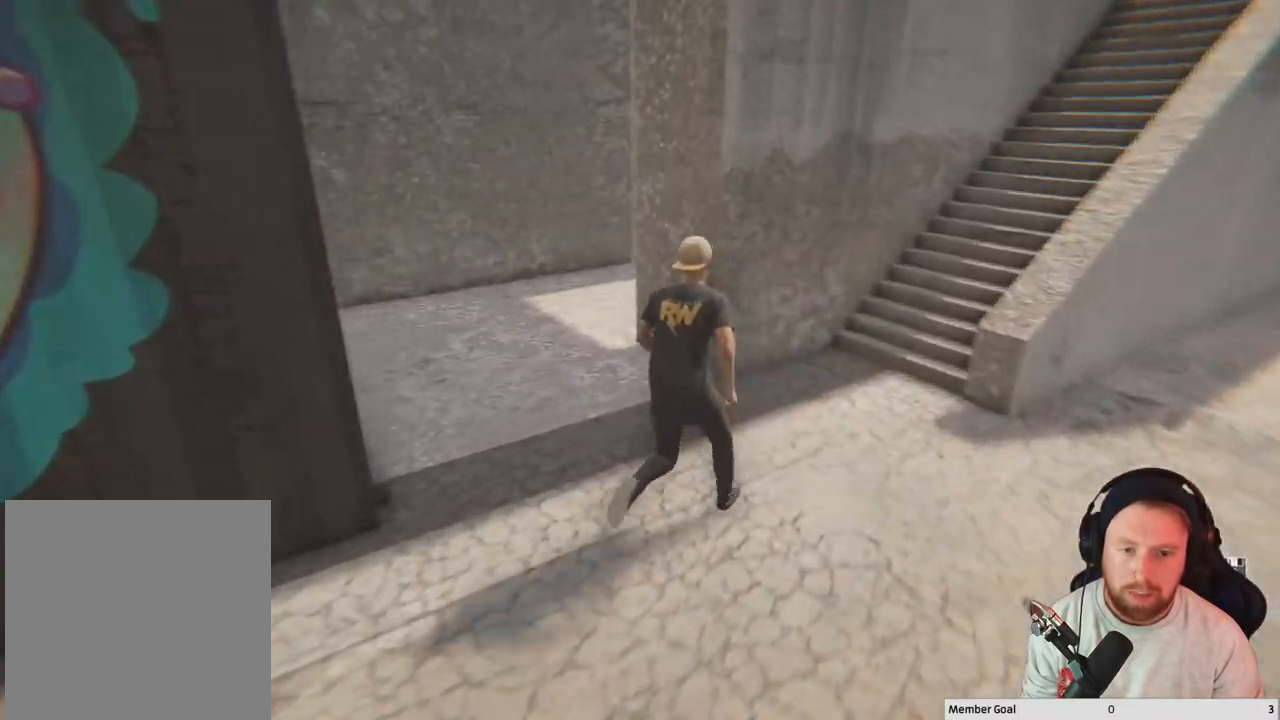
{"buttons": [], "left_stick": "up", "right_stick": "right", "events": [[167, "right_stick", "center"], [183, "left_stick", "up"], [317, "right_stick", "right"]]}
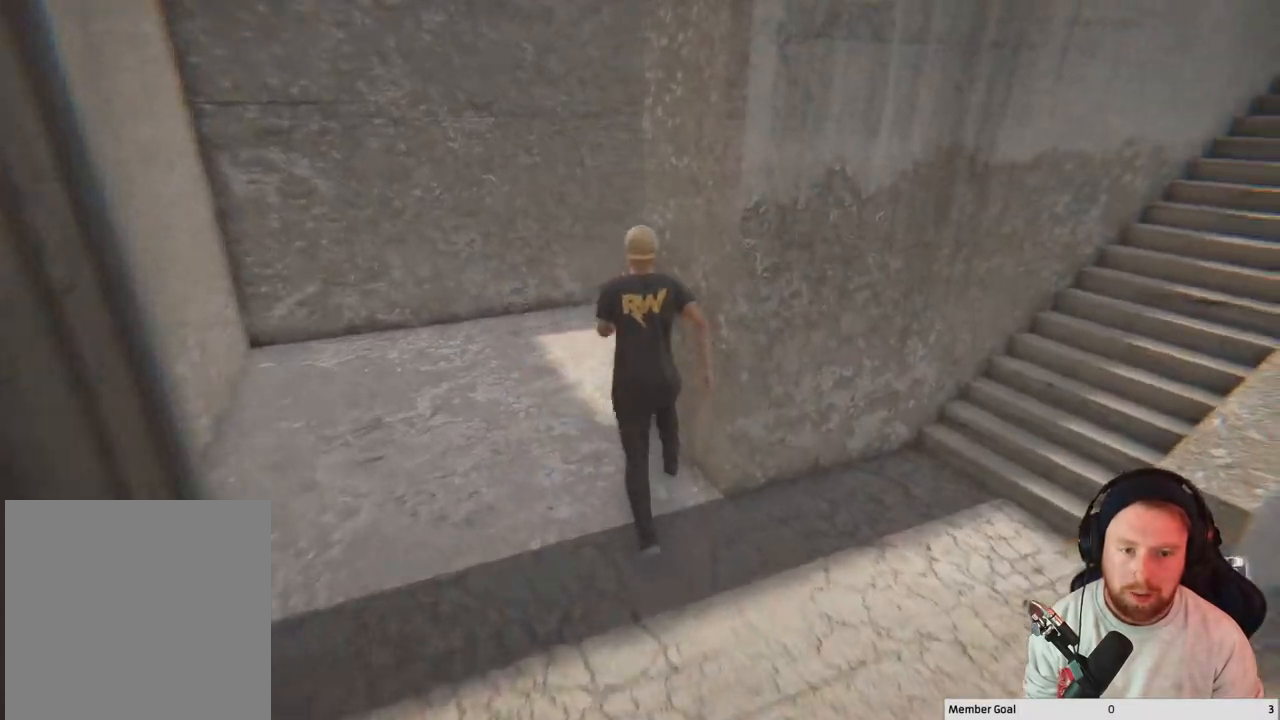
{"buttons": [], "left_stick": "up", "right_stick": "right", "events": [[50, "left_stick", "up-left"], [100, "right_stick", "center"], [300, "right_stick", "right"], [350, "left_stick", "up"]]}
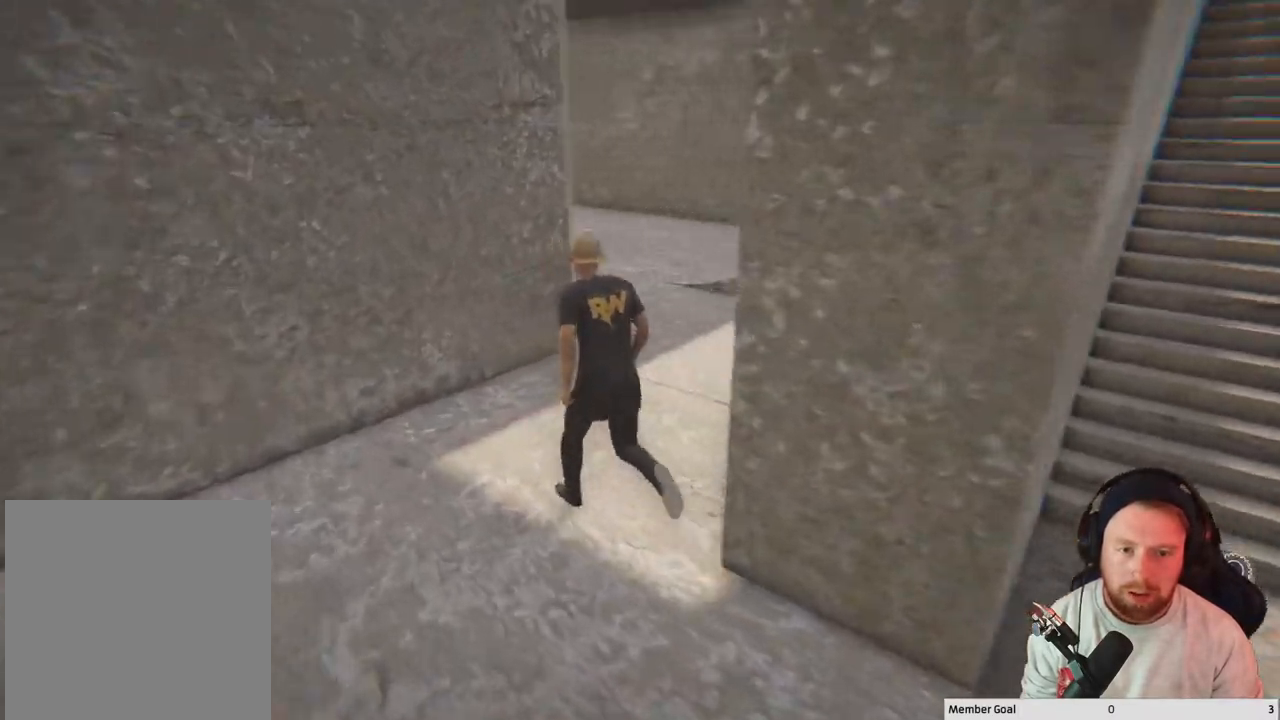
{"buttons": [], "left_stick": "up-right", "right_stick": "left", "events": [[67, "right_stick", "center"], [100, "left_stick", "up-right"], [300, "right_stick", "left"]]}
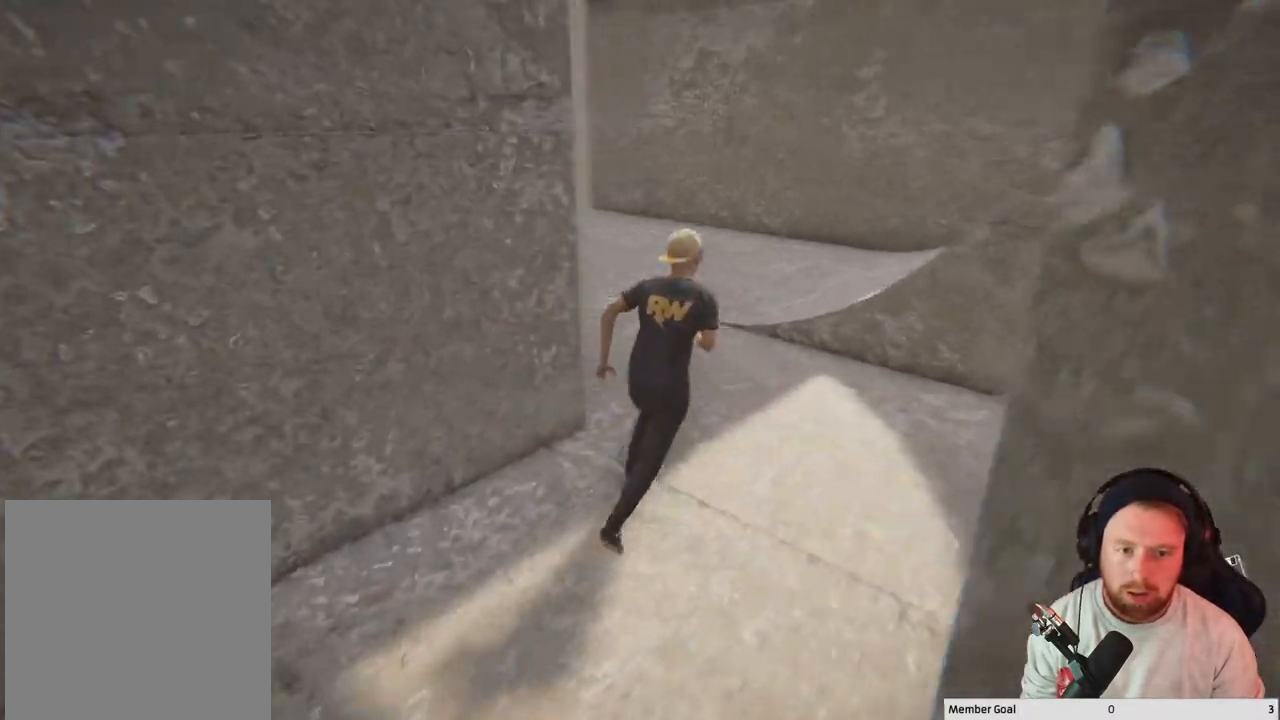
{"buttons": [], "left_stick": "up-right", "right_stick": "left", "events": []}
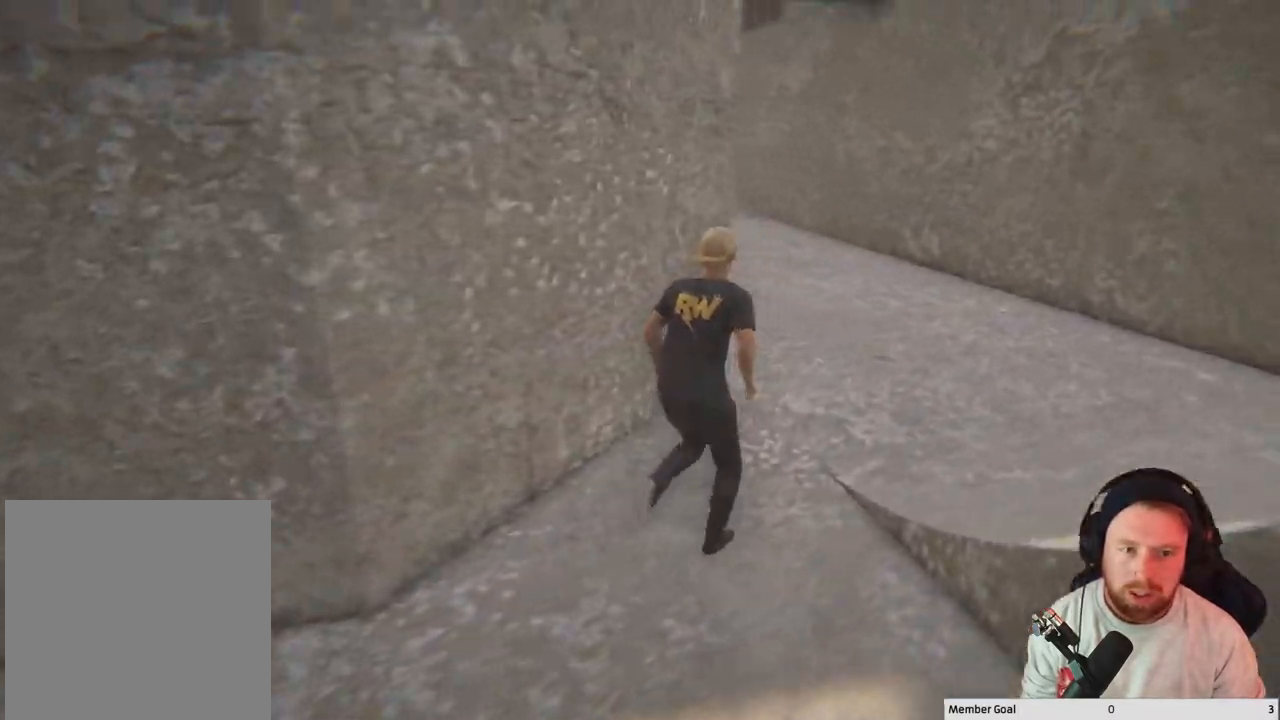
{"buttons": [], "left_stick": "up-right", "right_stick": "center", "events": [[83, "right_stick", "center"]]}
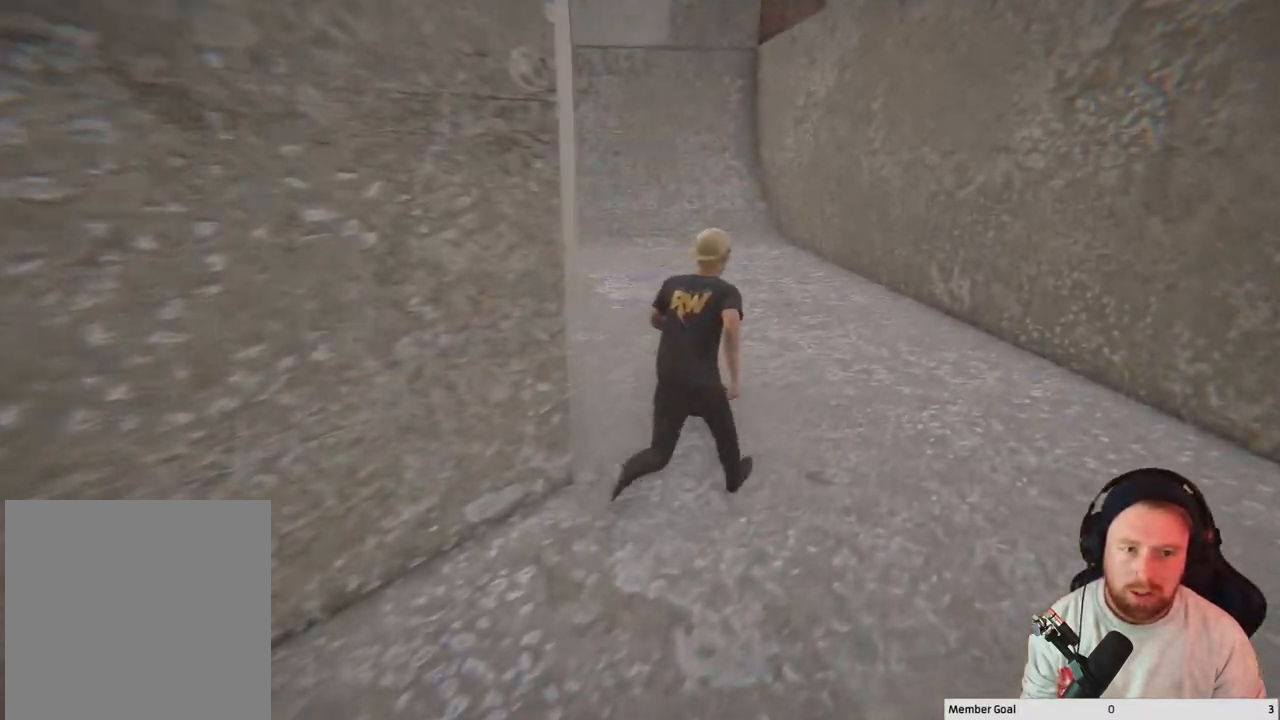
{"buttons": [], "left_stick": "down-left", "right_stick": "left", "events": [[50, "right_stick", "left"], [250, "left_stick", "center"], [317, "left_stick", "down"], [467, "left_stick", "down-left"]]}
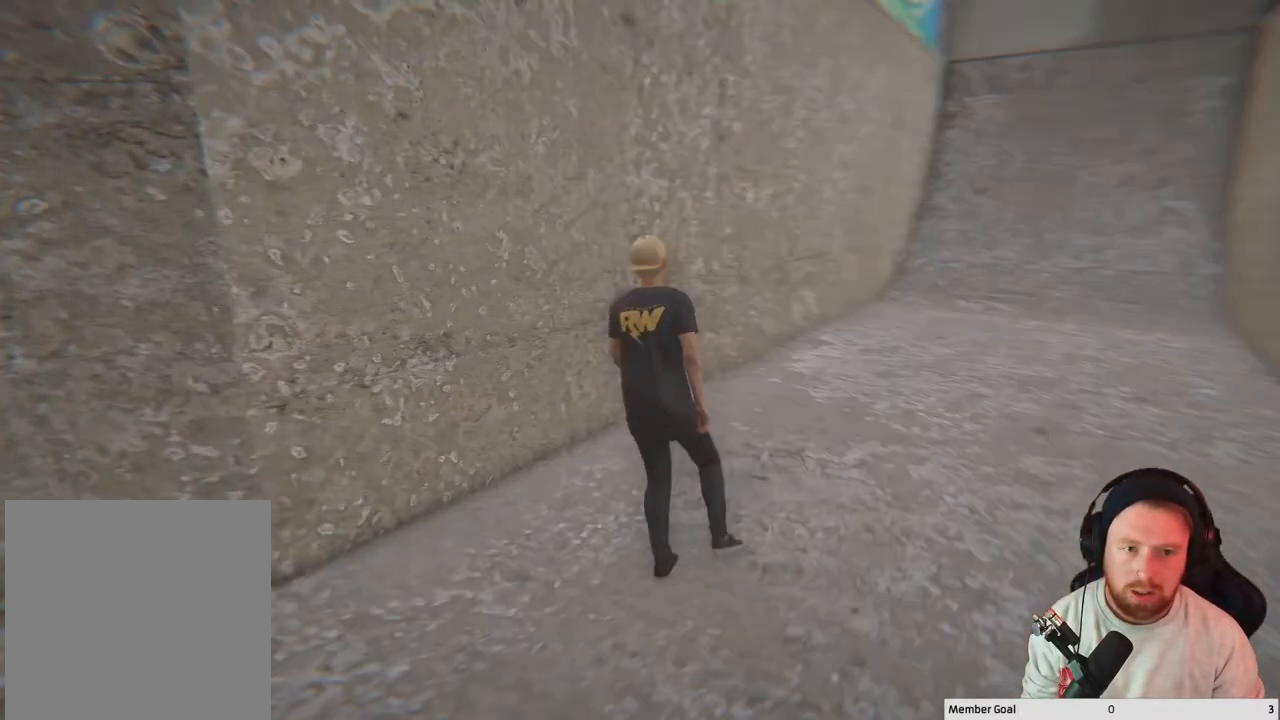
{"buttons": [], "left_stick": "up-left", "right_stick": "left", "events": [[150, "left_stick", "left"], [300, "left_stick", "up-left"]]}
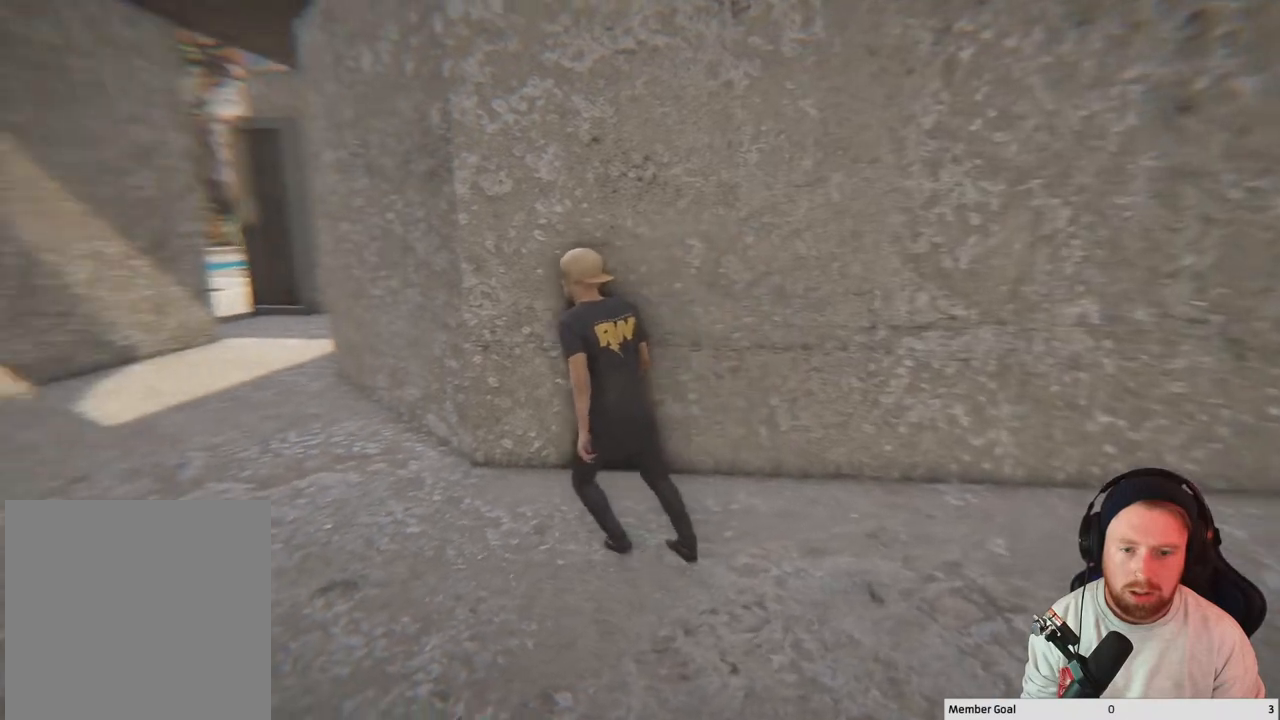
{"buttons": [], "left_stick": "up-left", "right_stick": "center", "events": [[217, "right_stick", "center"]]}
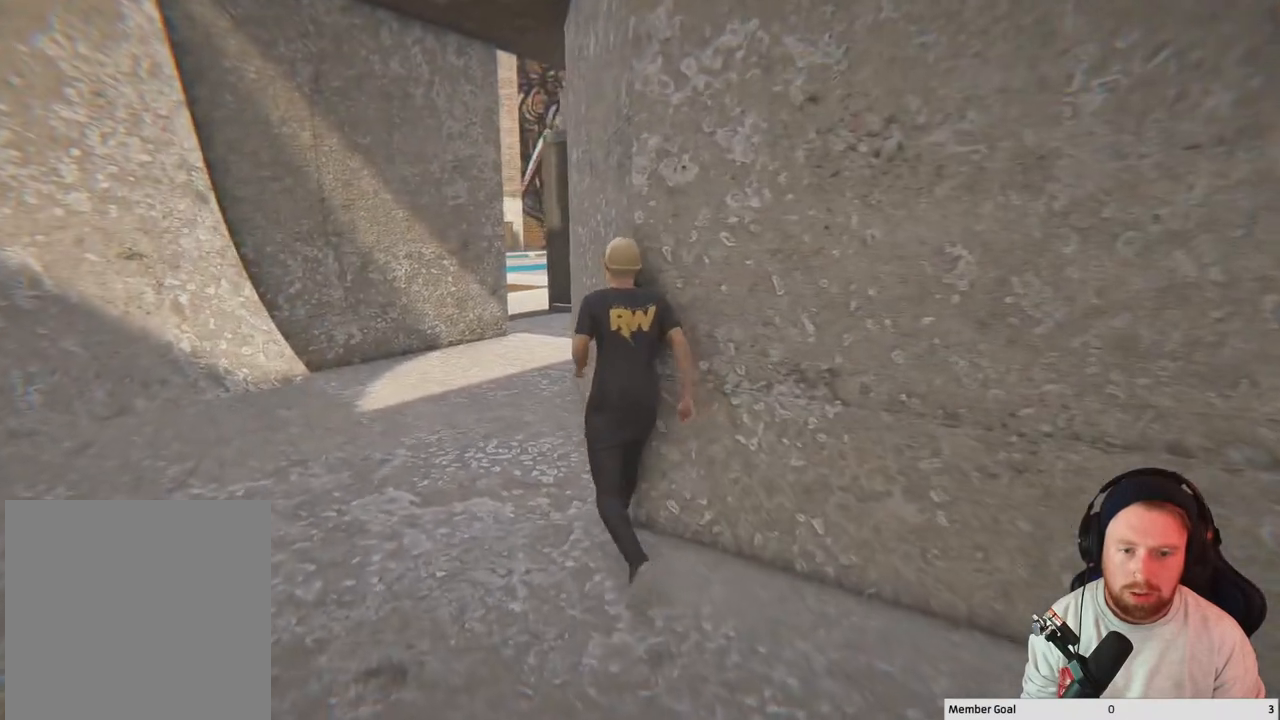
{"buttons": [], "left_stick": "center", "right_stick": "center", "events": [[17, "left_stick", "up"], [350, "left_stick", "center"]]}
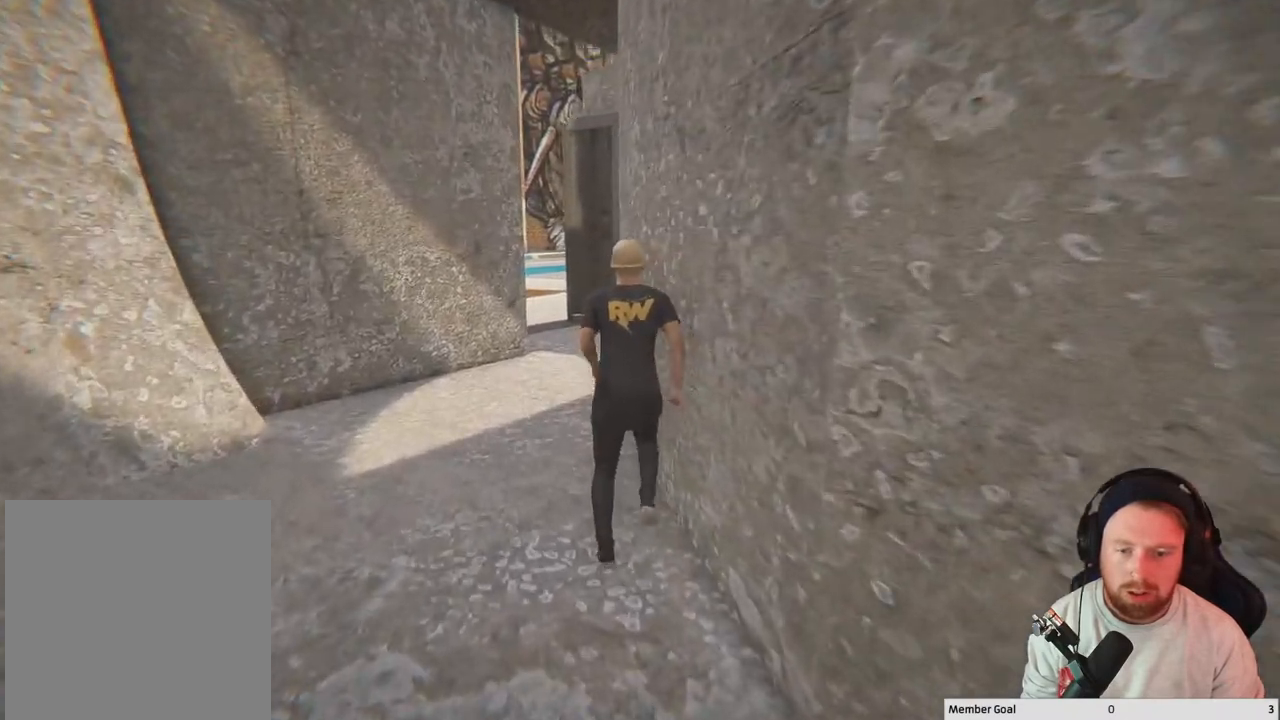
{"buttons": [], "left_stick": "center", "right_stick": "center", "events": [[33, "DPAD_LEFT", "down"], [117, "DPAD_LEFT", "up"]]}
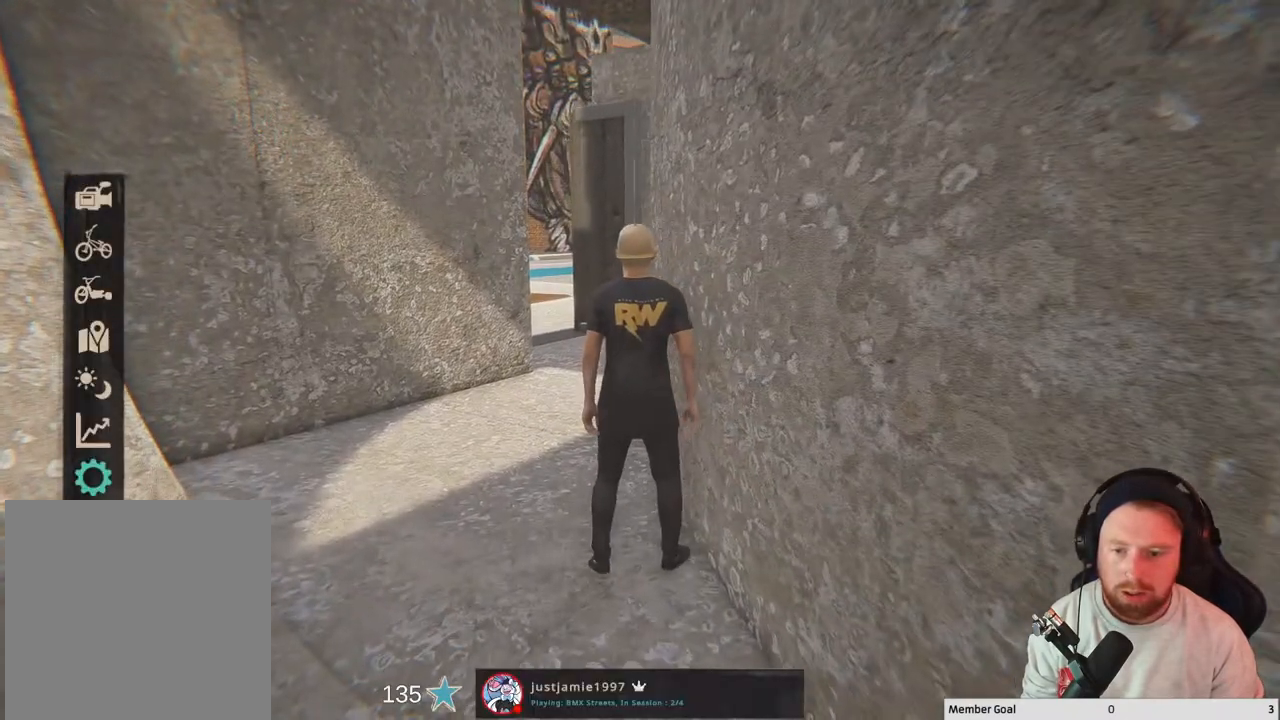
{"buttons": ["DPAD_UP"], "left_stick": "center", "right_stick": "center", "events": [[133, "DPAD_UP", "down"], [183, "DPAD_UP", "up"], [283, "DPAD_UP", "down"], [383, "DPAD_UP", "up"], [467, "DPAD_UP", "down"]]}
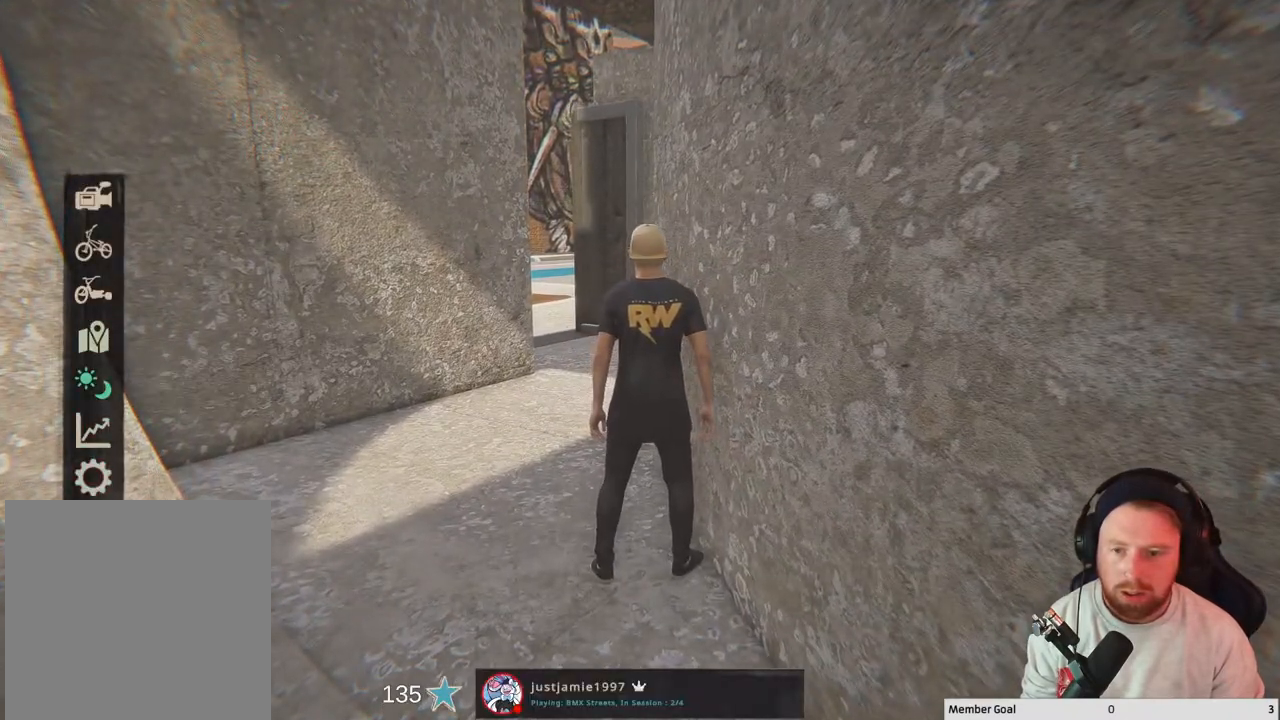
{"buttons": [], "left_stick": "center", "right_stick": "center", "events": [[17, "DPAD_UP", "up"], [283, "A", "down"], [400, "A", "up"]]}
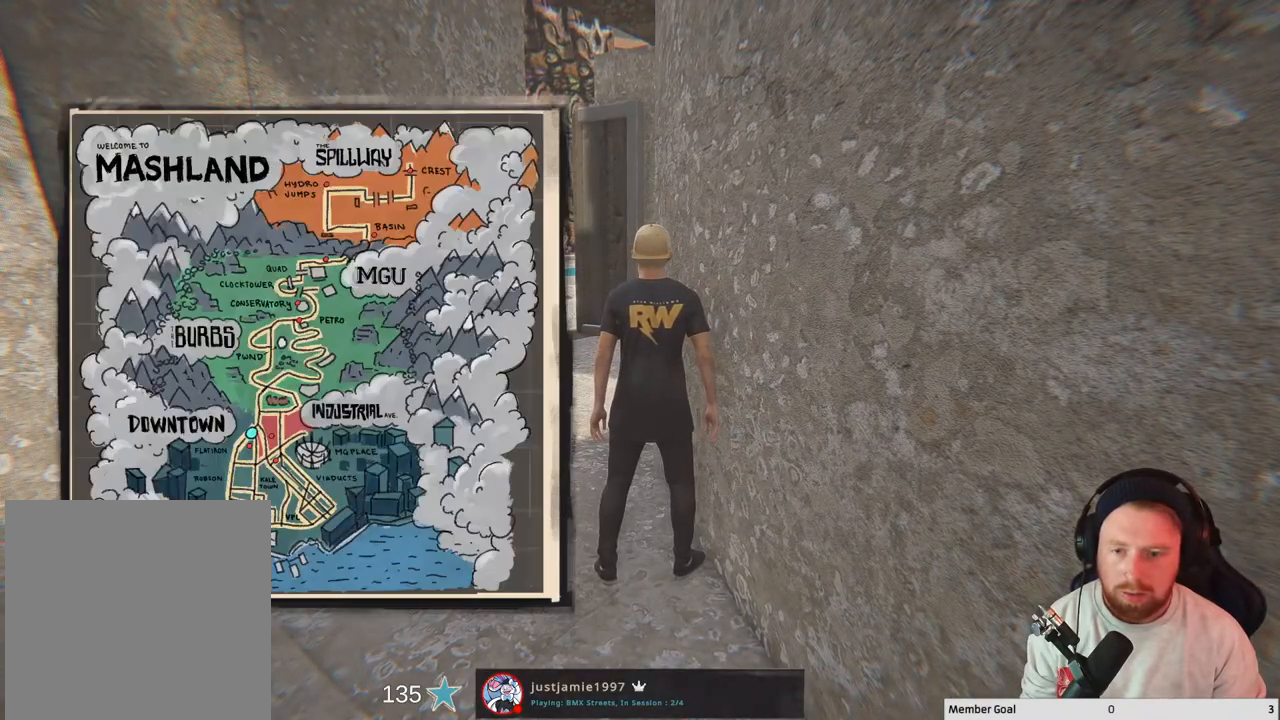
{"buttons": [], "left_stick": "center", "right_stick": "center", "events": []}
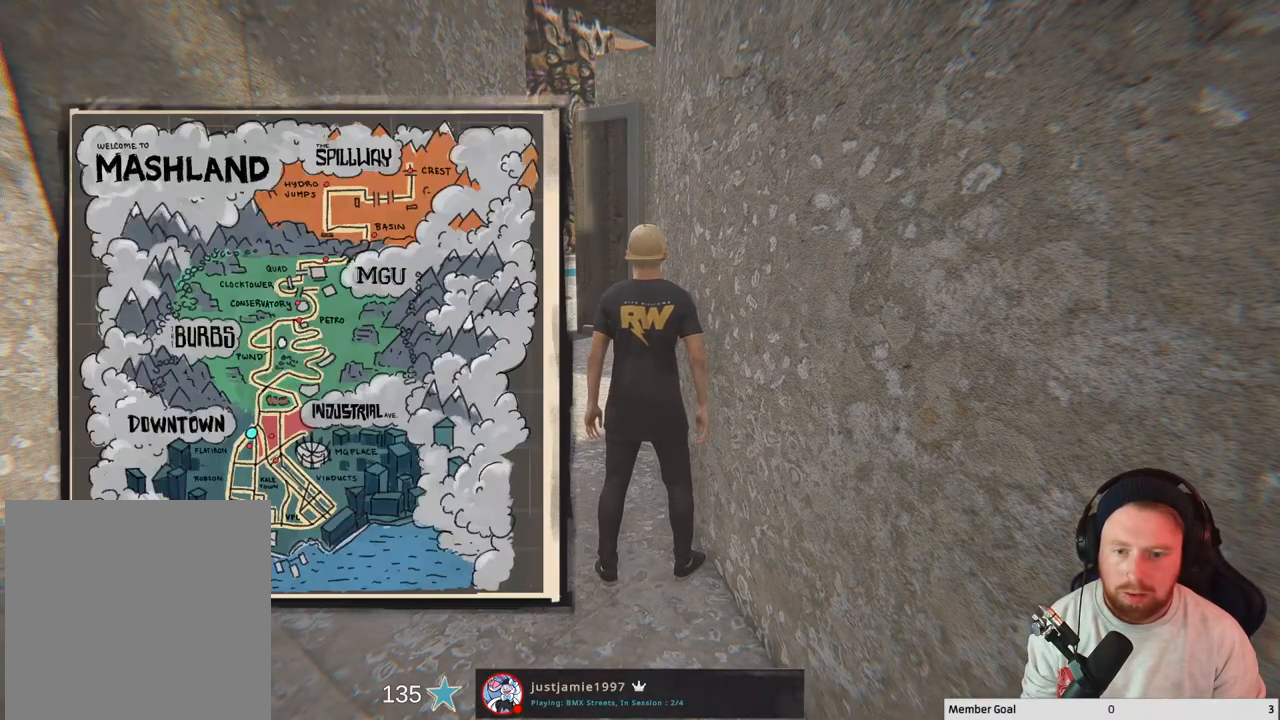
{"buttons": [], "left_stick": "center", "right_stick": "center", "events": [[233, "DPAD_DOWN", "down"], [283, "DPAD_DOWN", "up"], [367, "A", "down"], [450, "A", "up"]]}
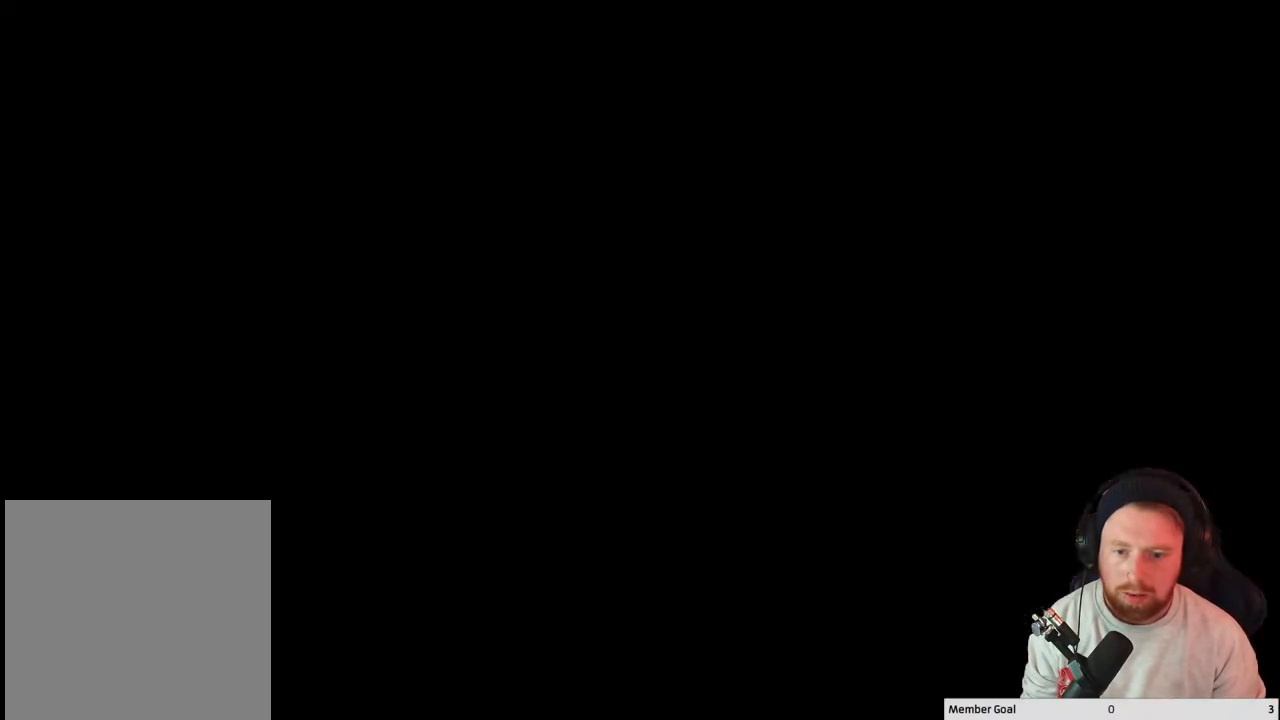
{"buttons": [], "left_stick": "center", "right_stick": "center", "events": []}
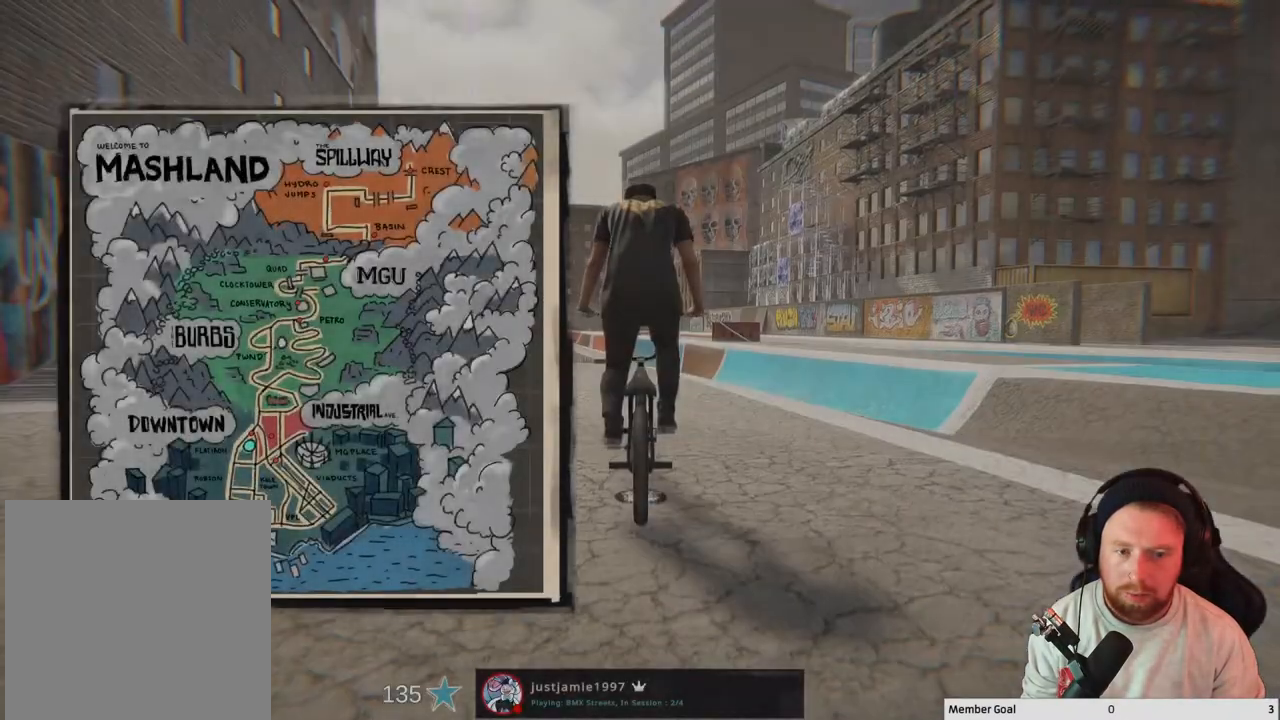
{"buttons": [], "left_stick": "center", "right_stick": "center", "events": []}
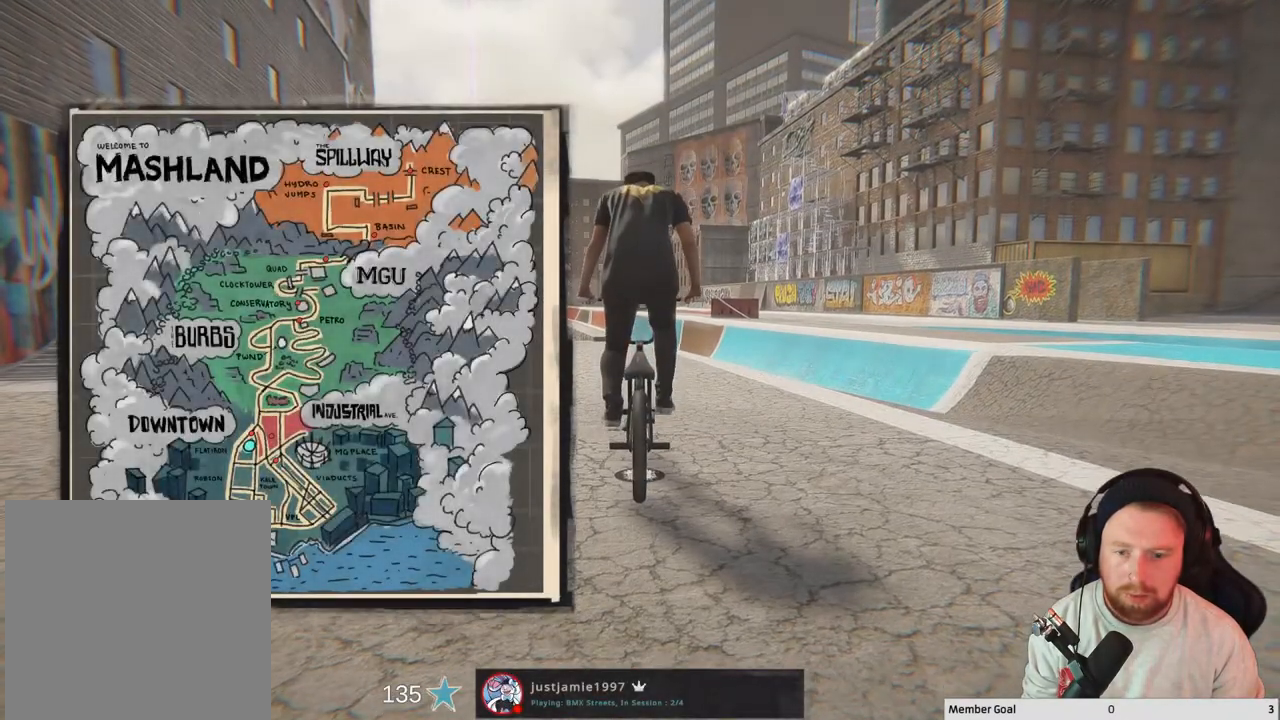
{"buttons": [], "left_stick": "center", "right_stick": "center", "events": [[17, "DPAD_UP", "down"], [117, "DPAD_UP", "up"], [150, "A", "down"], [283, "A", "up"]]}